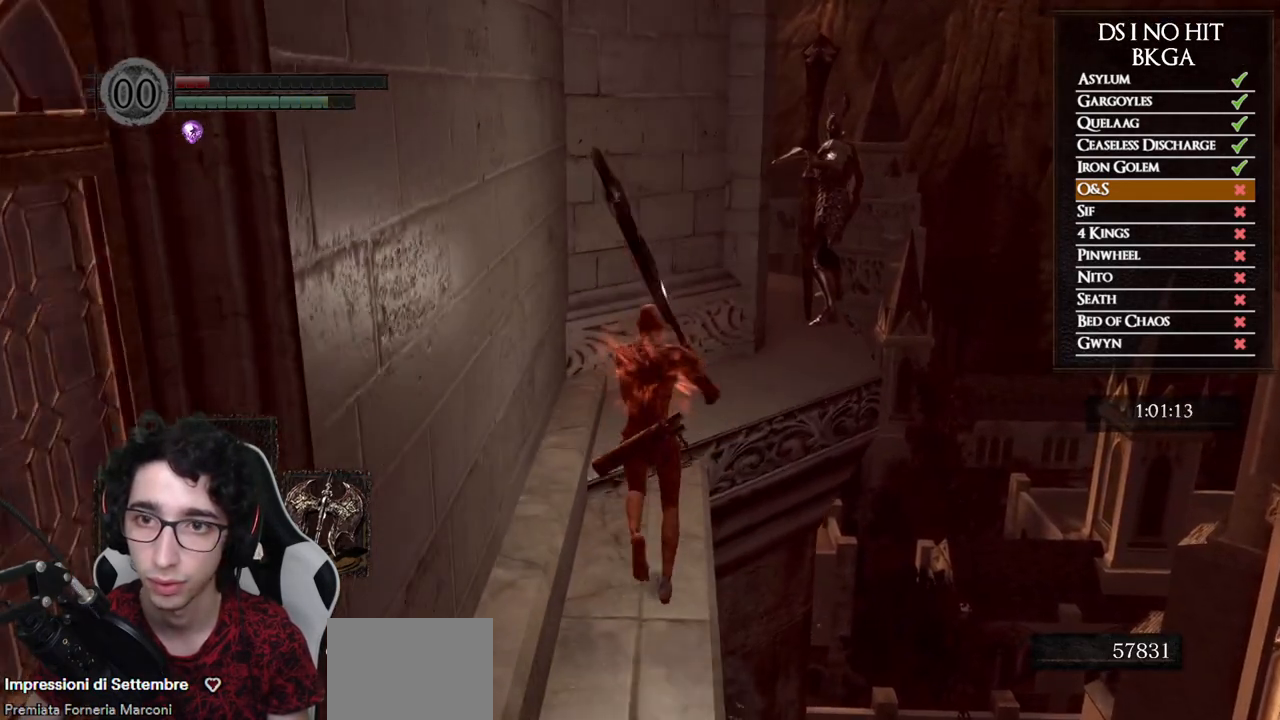
Gameplay with a controller (Xbox layout); each line is a JSON object with the inputs held at the frame after it. "events" lists button and stick changes between this image and that frame as [ms after this image, input, new state], when the widget could be followed in between.
{"buttons": [], "left_stick": "up-left", "right_stick": "center", "events": [[317, "B", "down"], [433, "B", "up"], [500, "left_stick", "up-left"]]}
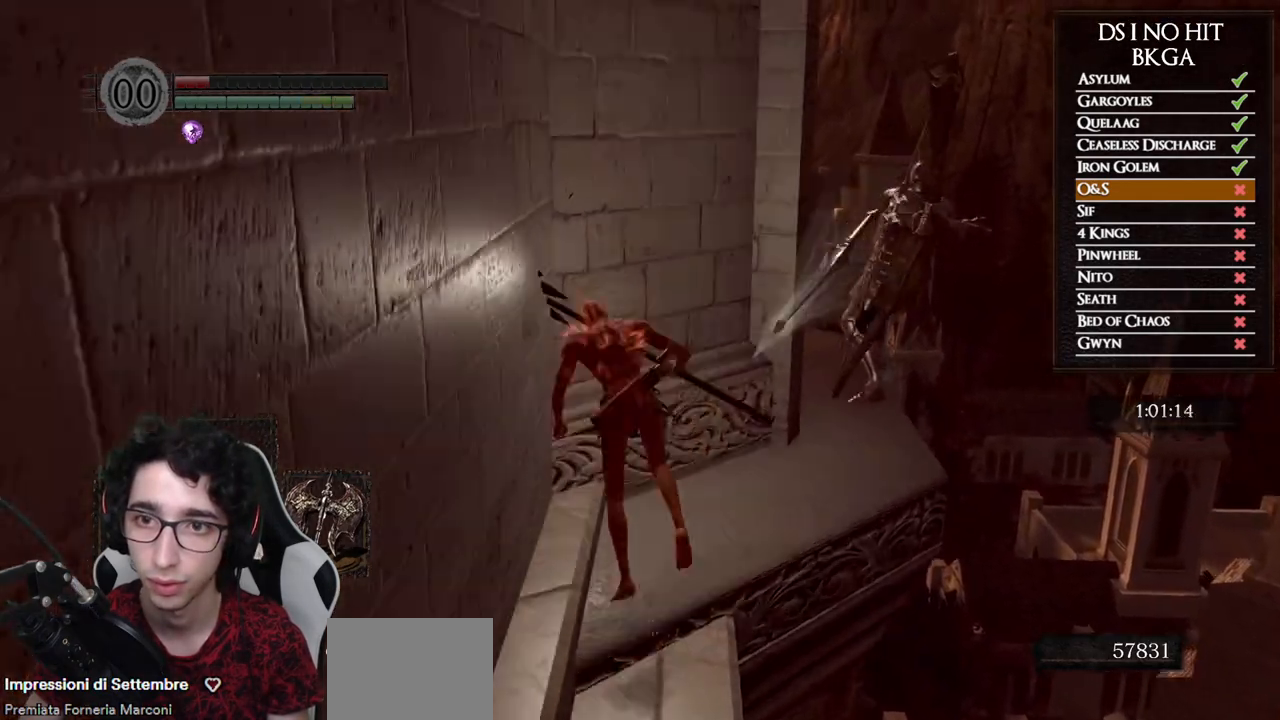
{"buttons": [], "left_stick": "left", "right_stick": "center", "events": [[350, "right_stick", "left"], [383, "left_stick", "left"], [483, "right_stick", "center"]]}
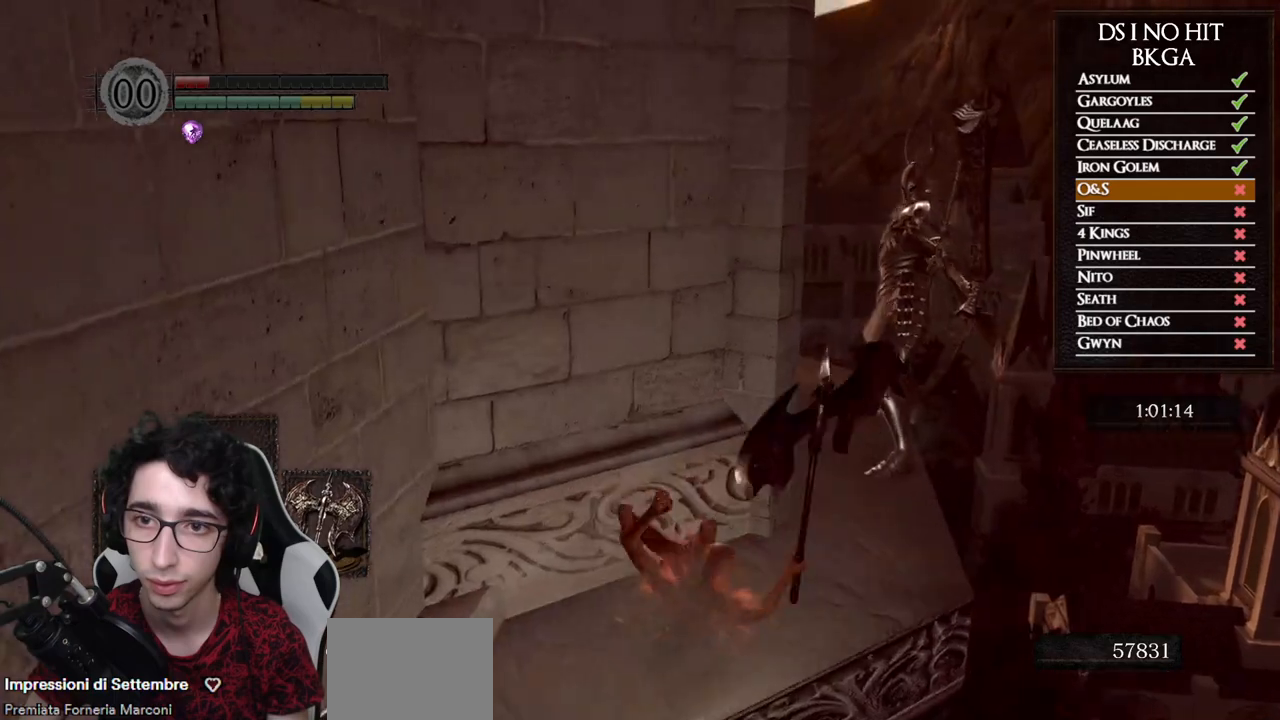
{"buttons": [], "left_stick": "down-left", "right_stick": "right", "events": [[83, "left_stick", "down-left"], [217, "right_stick", "right"]]}
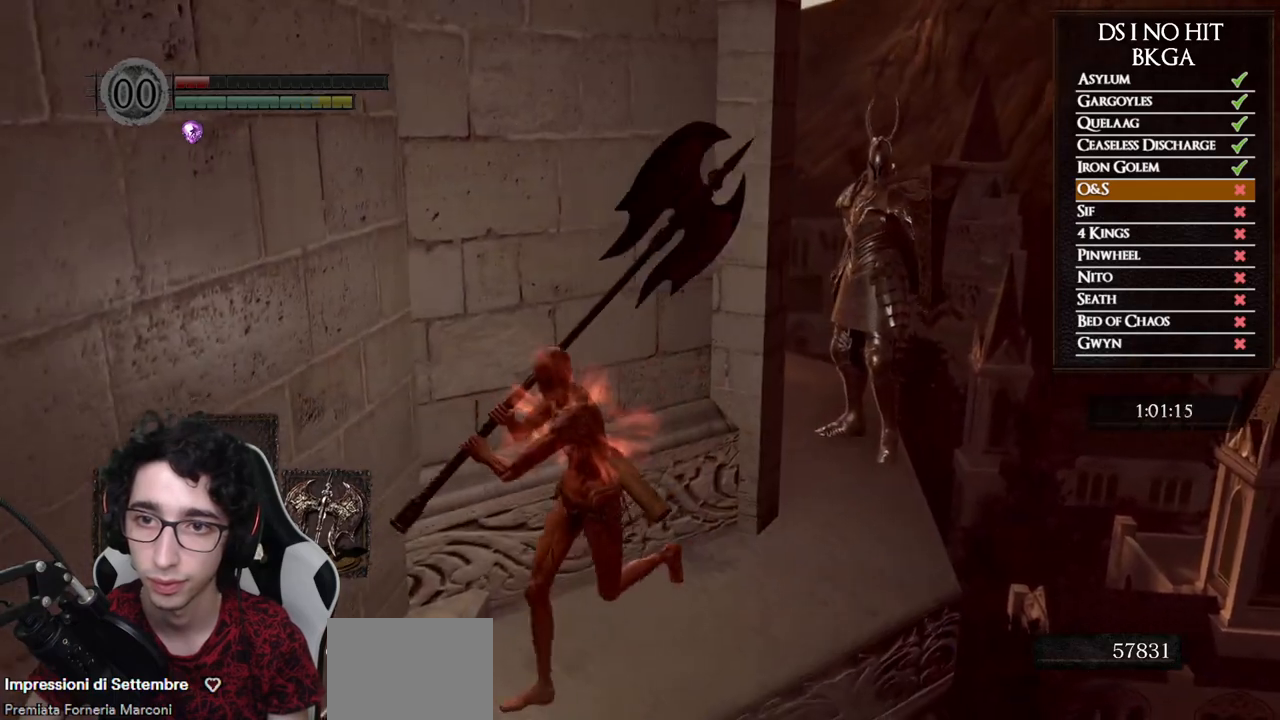
{"buttons": [], "left_stick": "down", "right_stick": "up-right", "events": [[100, "left_stick", "down"], [483, "right_stick", "up-right"]]}
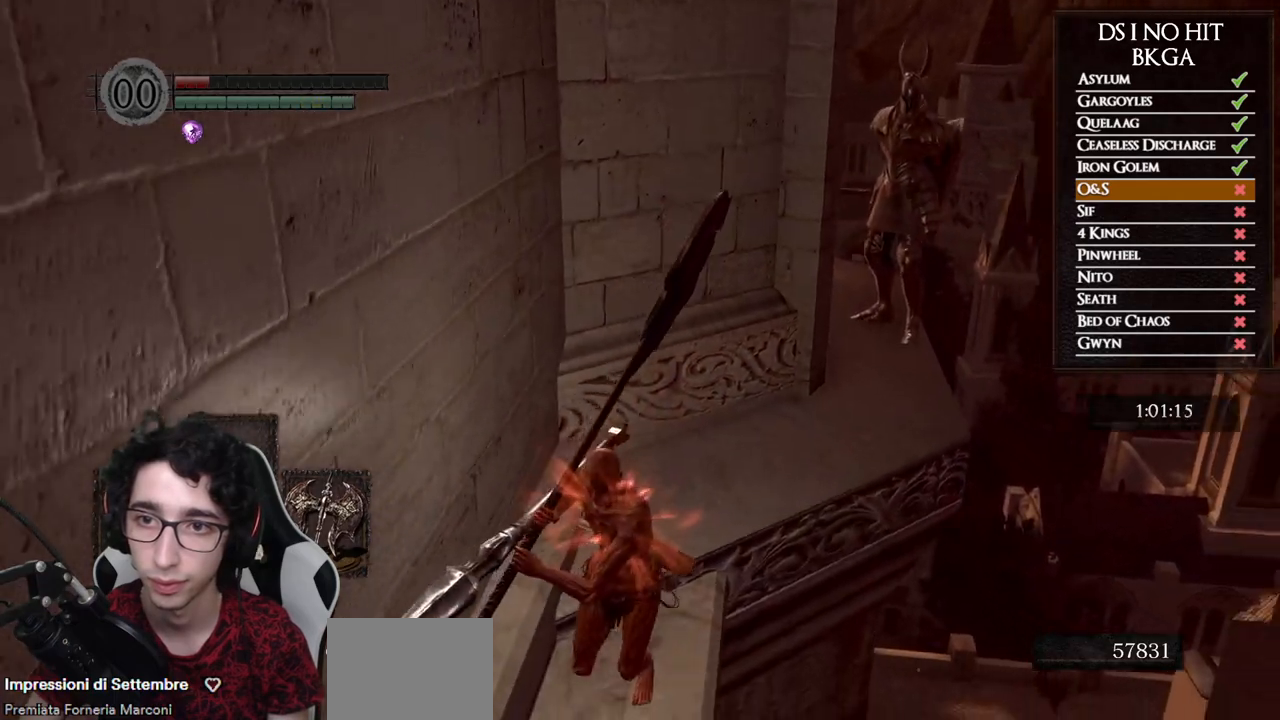
{"buttons": [], "left_stick": "down", "right_stick": "center", "events": [[183, "right_stick", "center"]]}
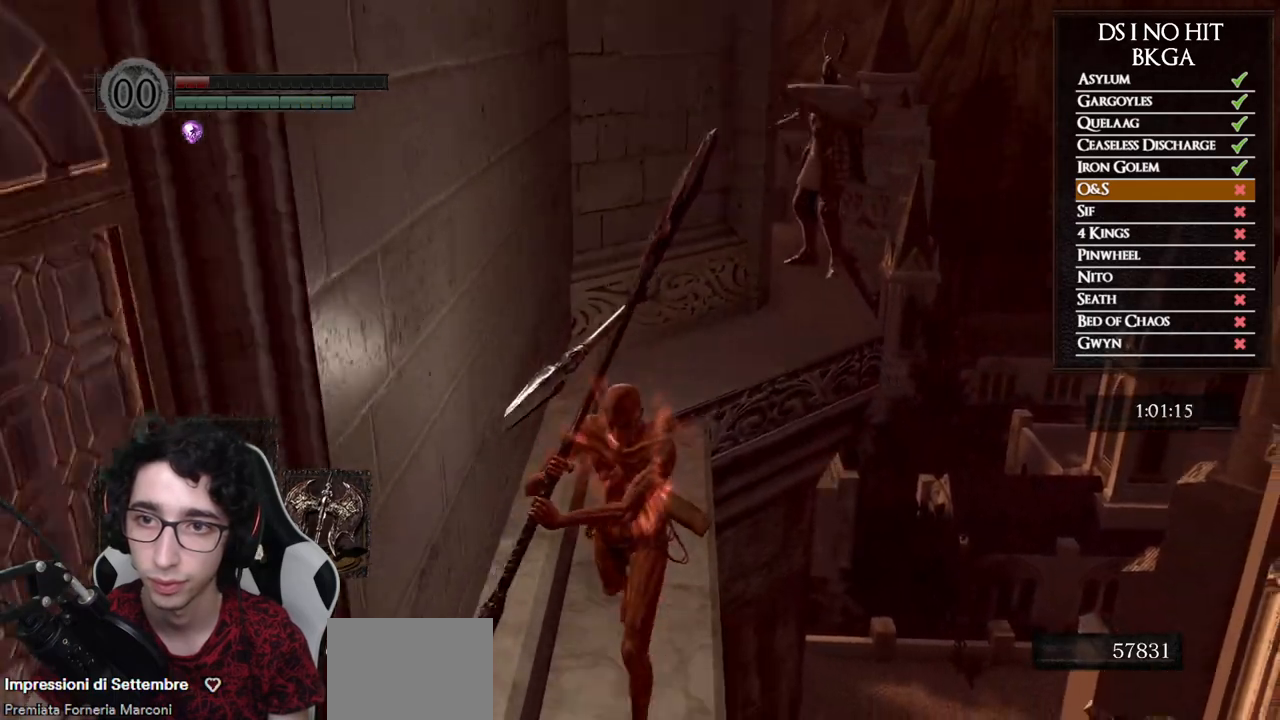
{"buttons": [], "left_stick": "center", "right_stick": "center", "events": [[350, "left_stick", "center"]]}
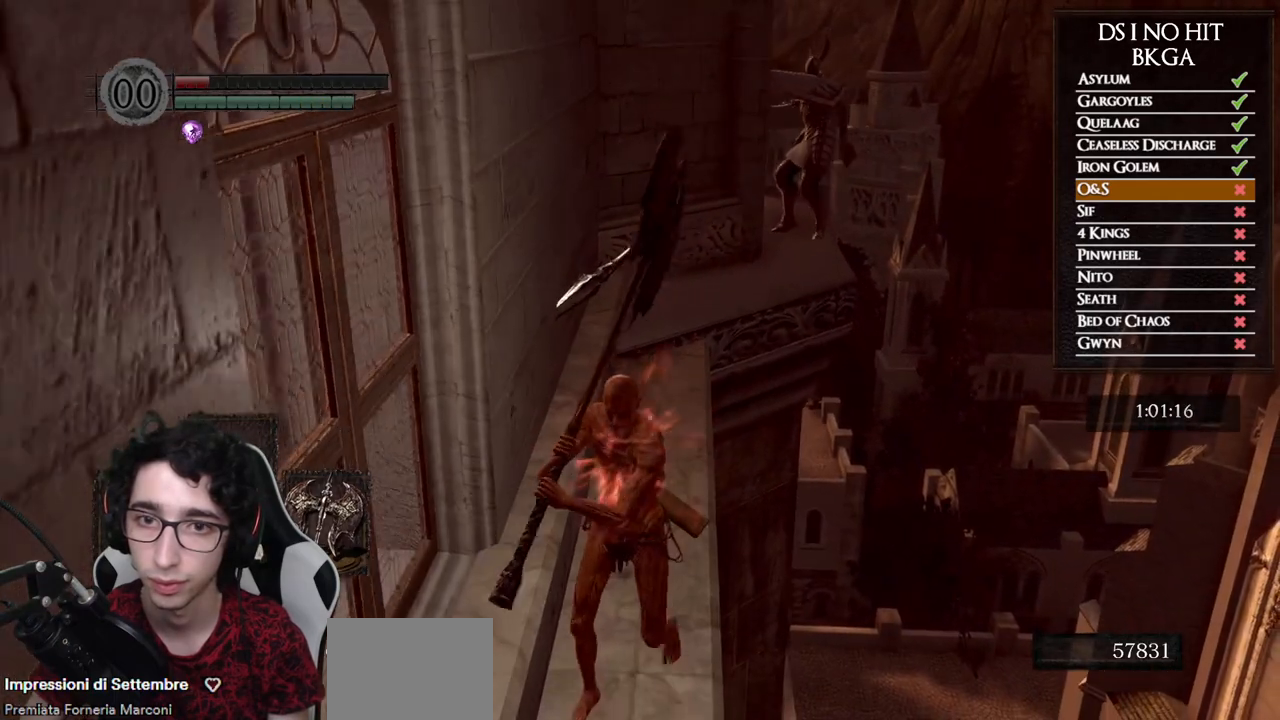
{"buttons": [], "left_stick": "center", "right_stick": "center", "events": [[367, "left_stick", "down"], [467, "left_stick", "center"]]}
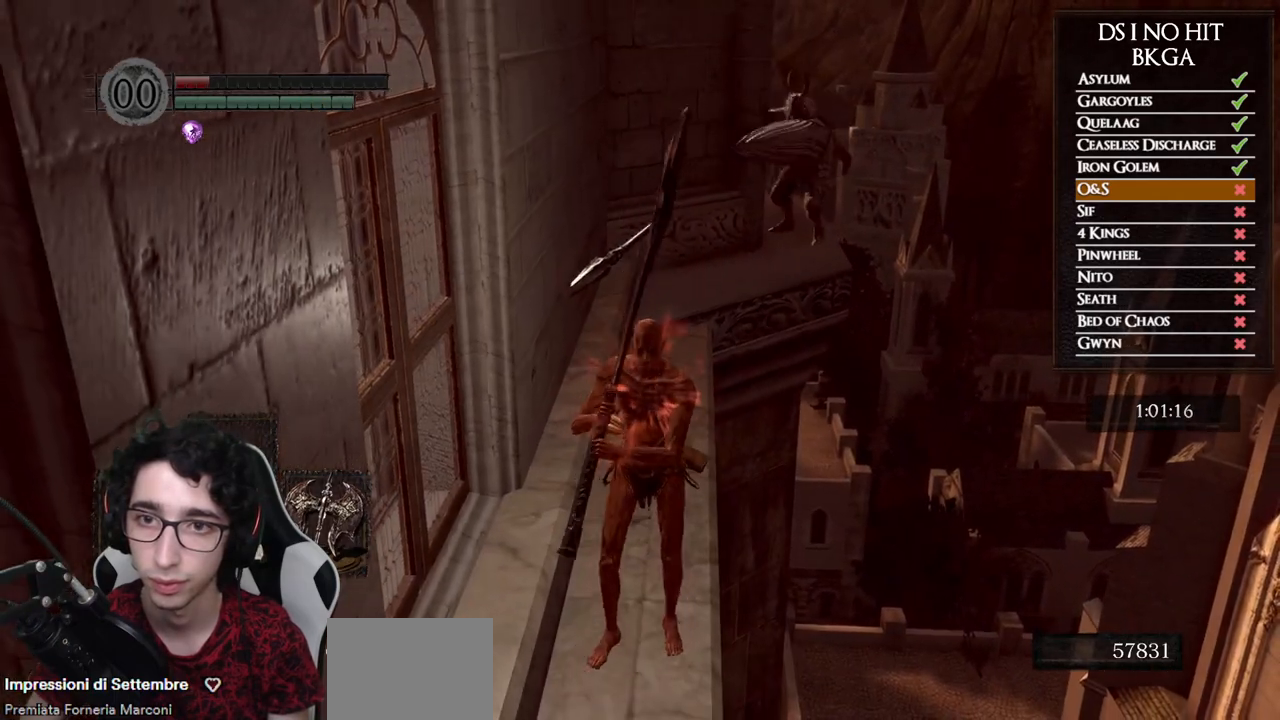
{"buttons": [], "left_stick": "center", "right_stick": "center", "events": []}
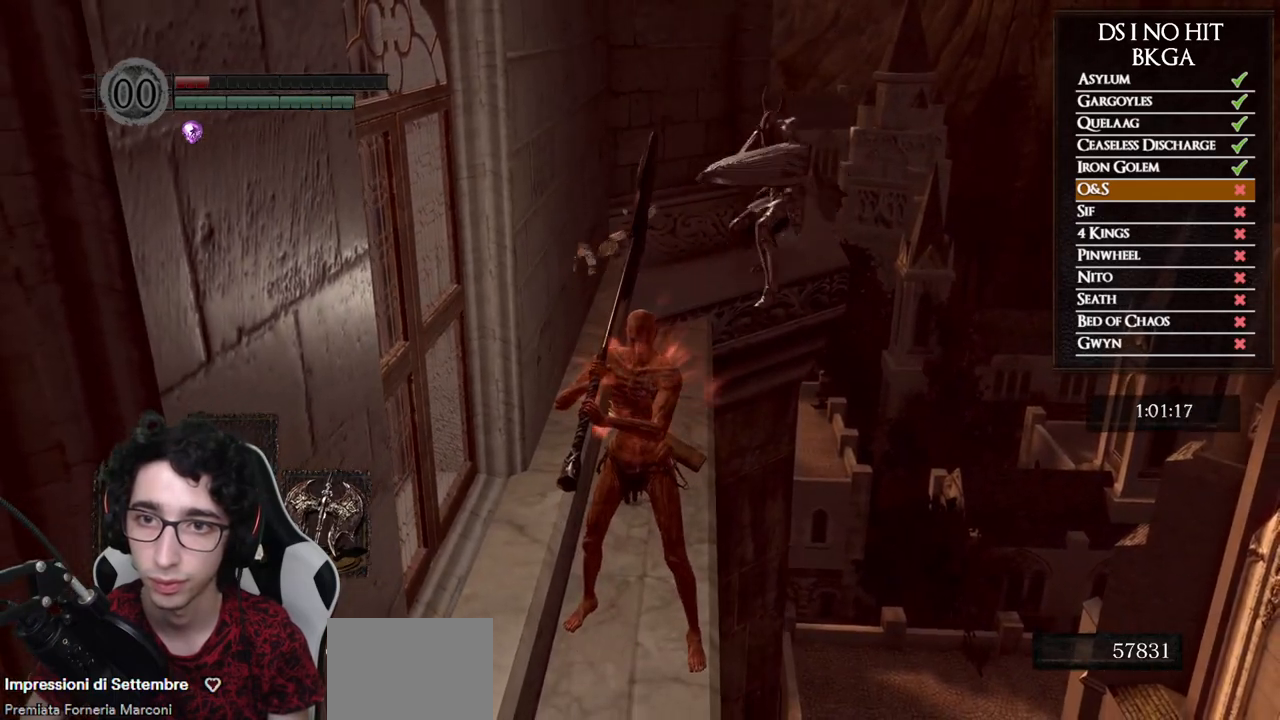
{"buttons": ["B"], "left_stick": "up", "right_stick": "center", "events": [[250, "left_stick", "left"], [317, "left_stick", "up-left"], [450, "B", "down"], [450, "left_stick", "up"]]}
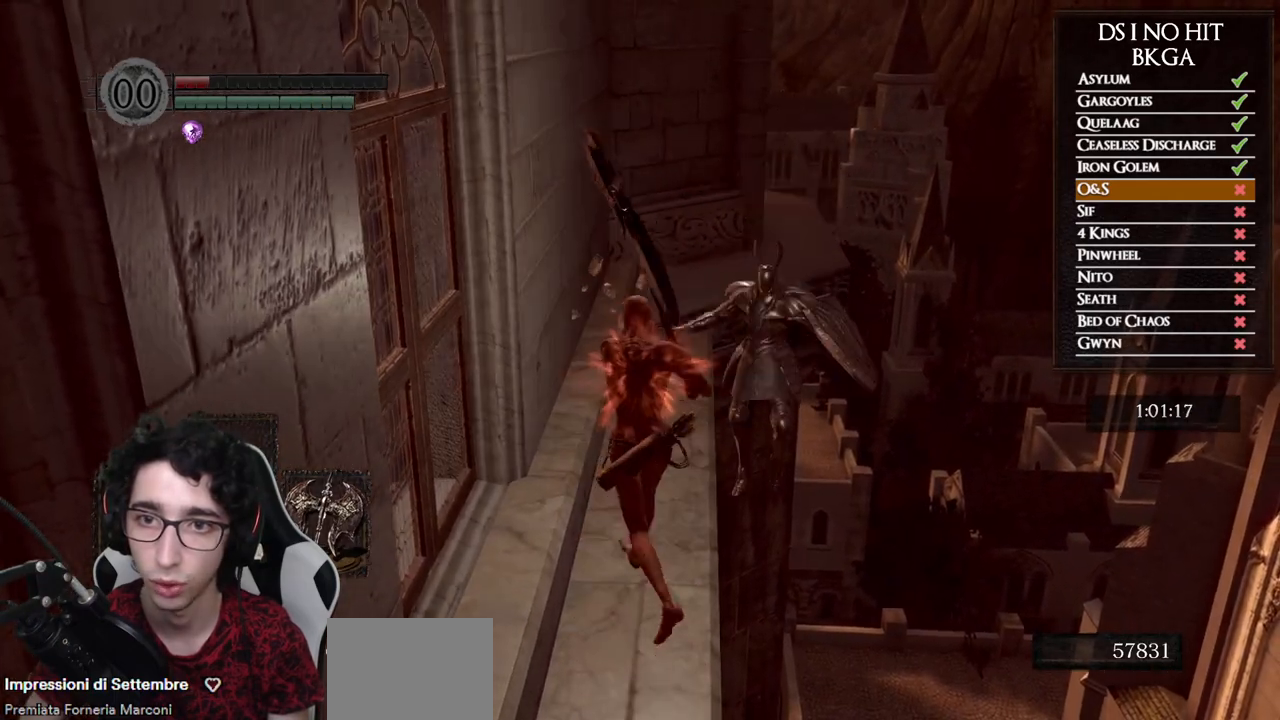
{"buttons": ["B"], "left_stick": "up", "right_stick": "center", "events": []}
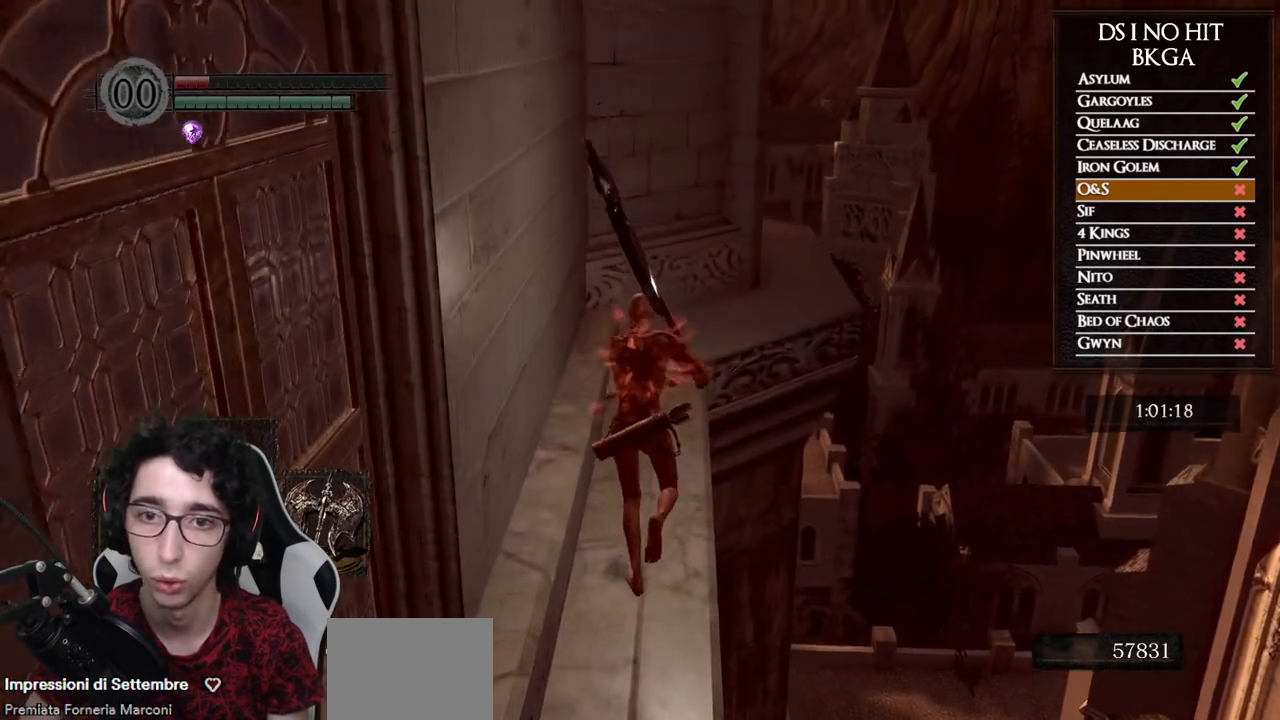
{"buttons": ["B"], "left_stick": "up", "right_stick": "center", "events": []}
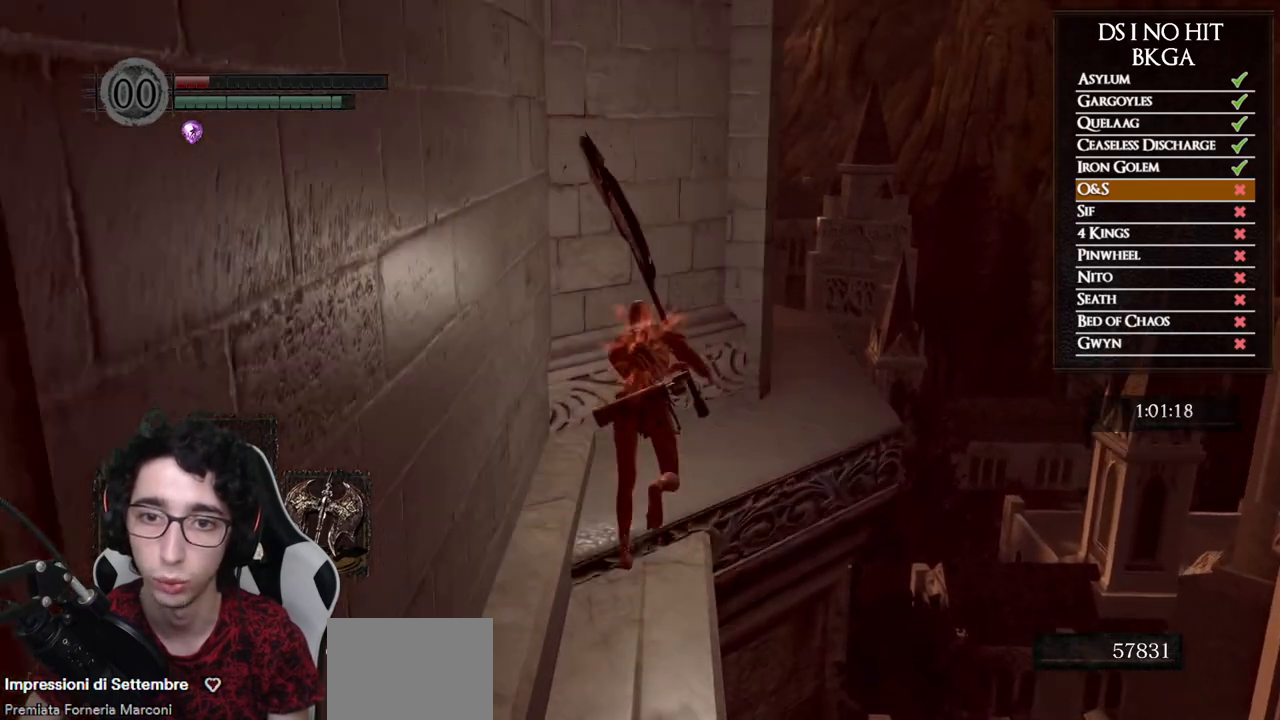
{"buttons": ["B"], "left_stick": "up-right", "right_stick": "center", "events": [[183, "left_stick", "up-right"]]}
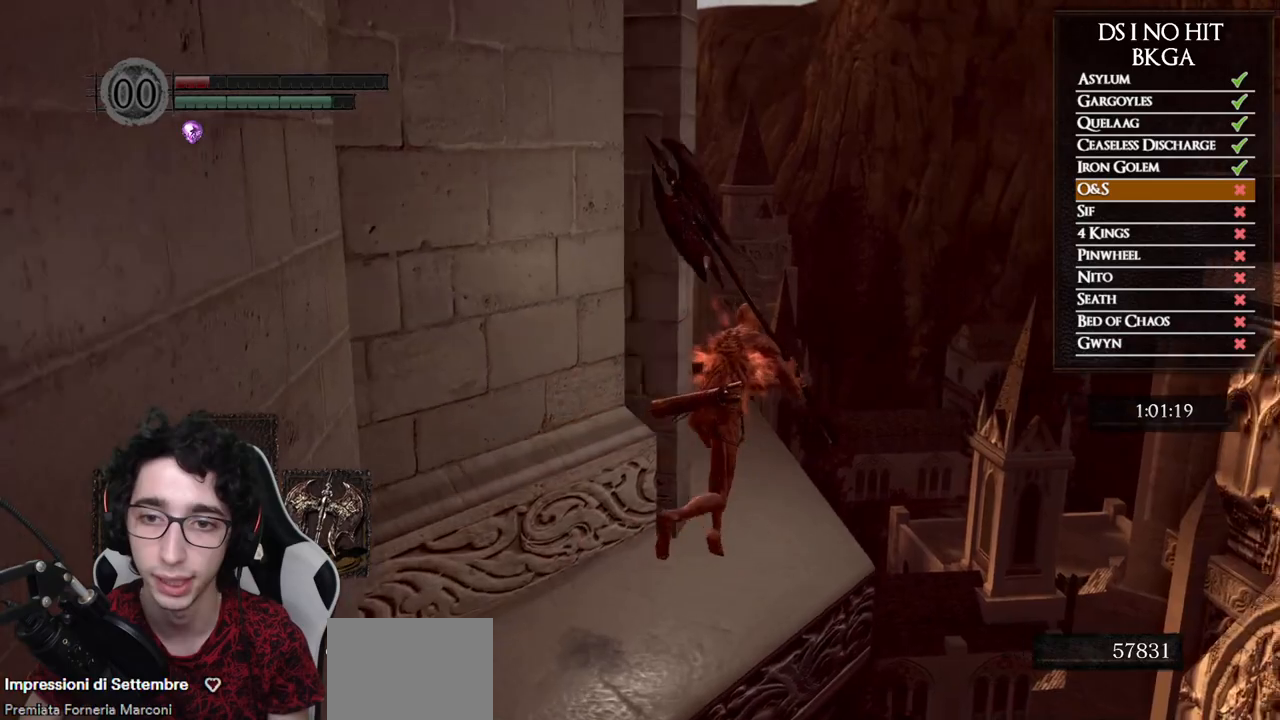
{"buttons": [], "left_stick": "up-left", "right_stick": "down-left", "events": [[17, "left_stick", "up"], [333, "left_stick", "up-left"], [383, "B", "up"], [450, "right_stick", "down-left"]]}
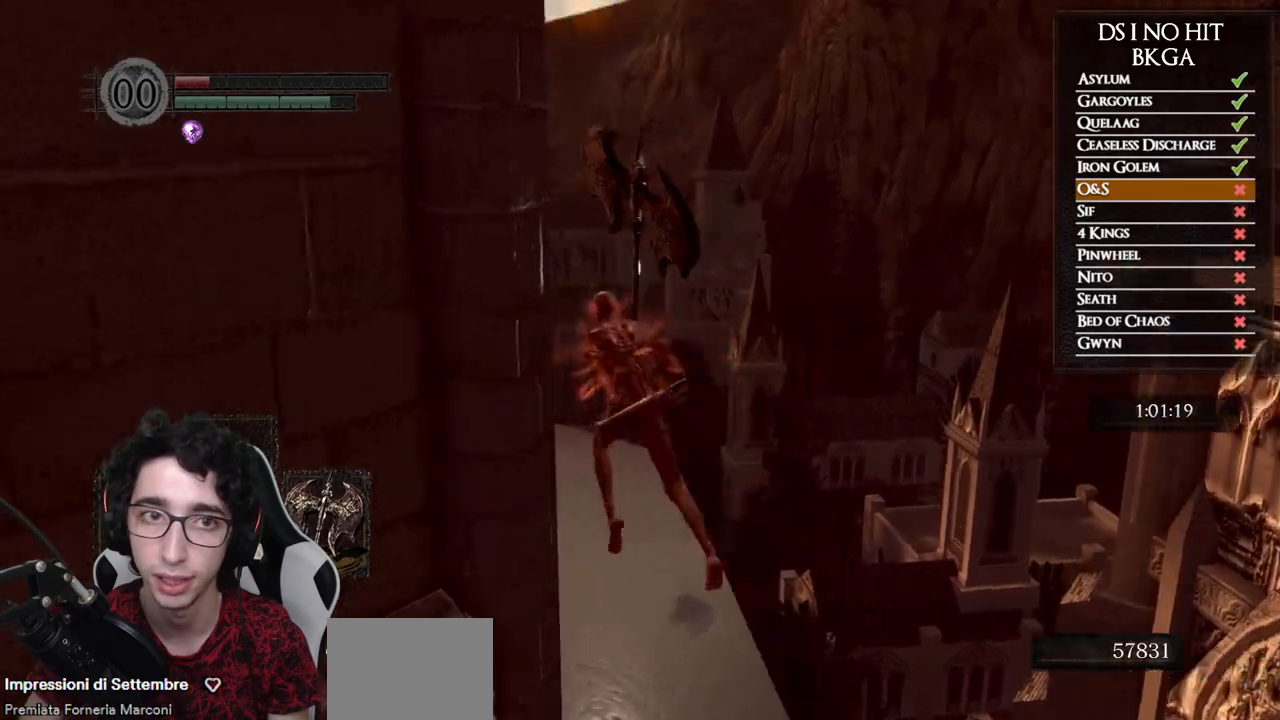
{"buttons": [], "left_stick": "up", "right_stick": "down-left", "events": [[167, "left_stick", "up"]]}
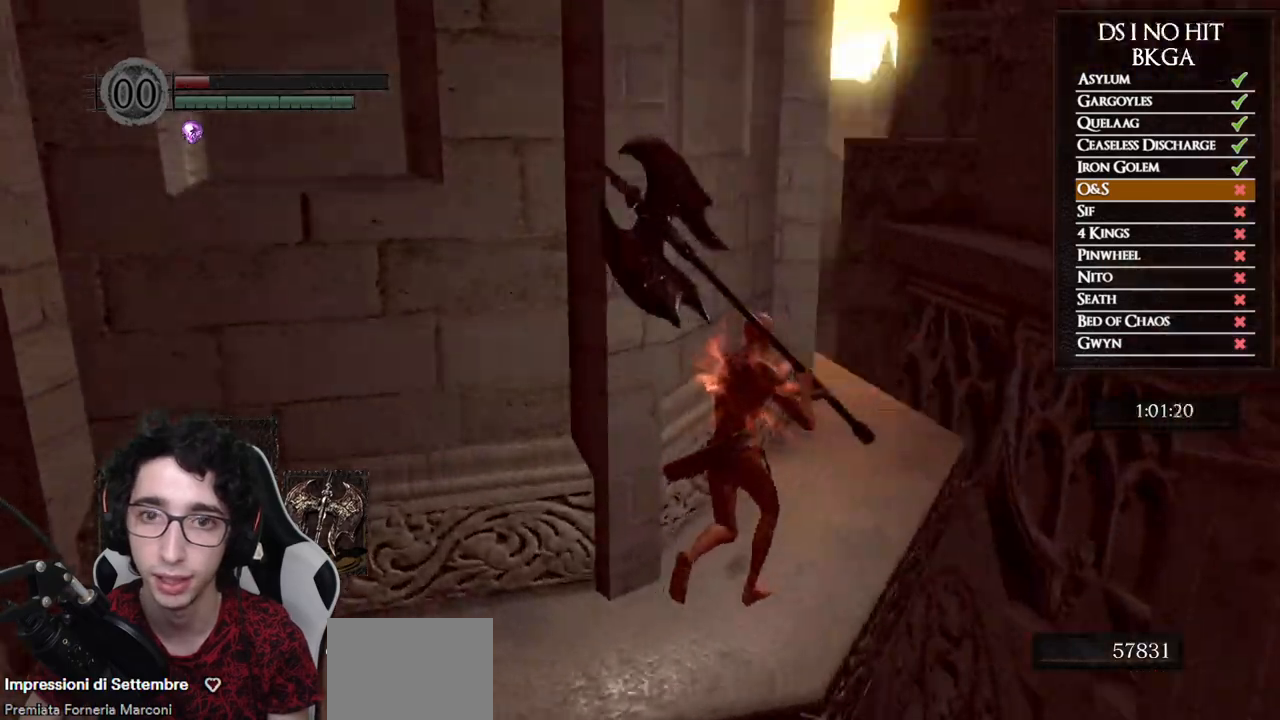
{"buttons": ["B"], "left_stick": "up-right", "right_stick": "center", "events": [[67, "left_stick", "up-right"], [117, "right_stick", "center"], [233, "B", "down"]]}
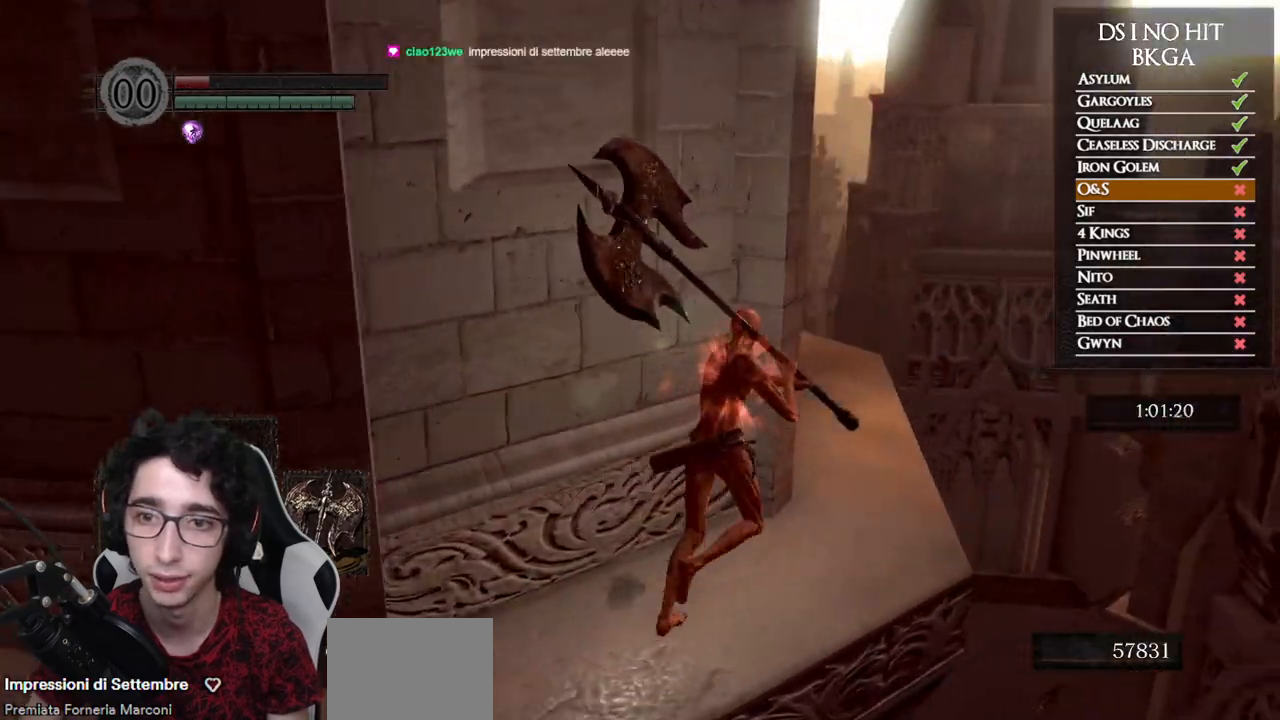
{"buttons": ["B"], "left_stick": "up", "right_stick": "down", "events": [[167, "right_stick", "down"], [317, "left_stick", "up"]]}
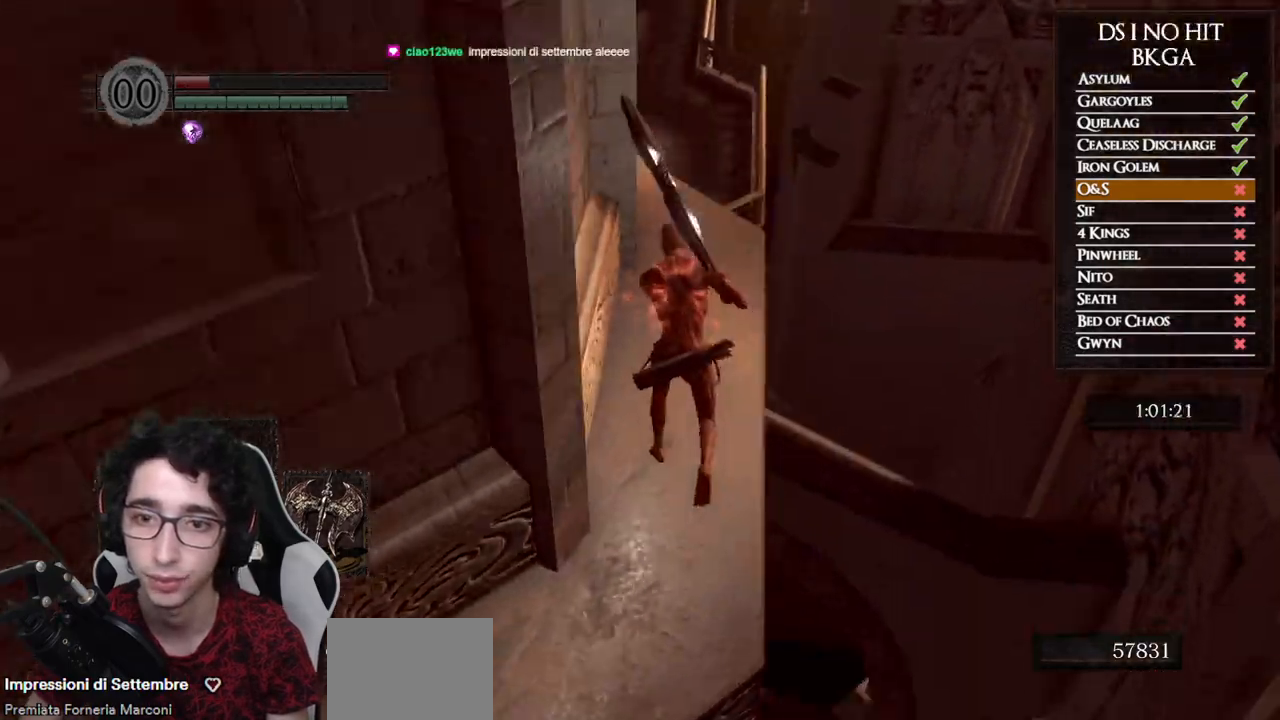
{"buttons": ["B"], "left_stick": "up", "right_stick": "down-left", "events": [[100, "right_stick", "center"], [250, "right_stick", "down-left"]]}
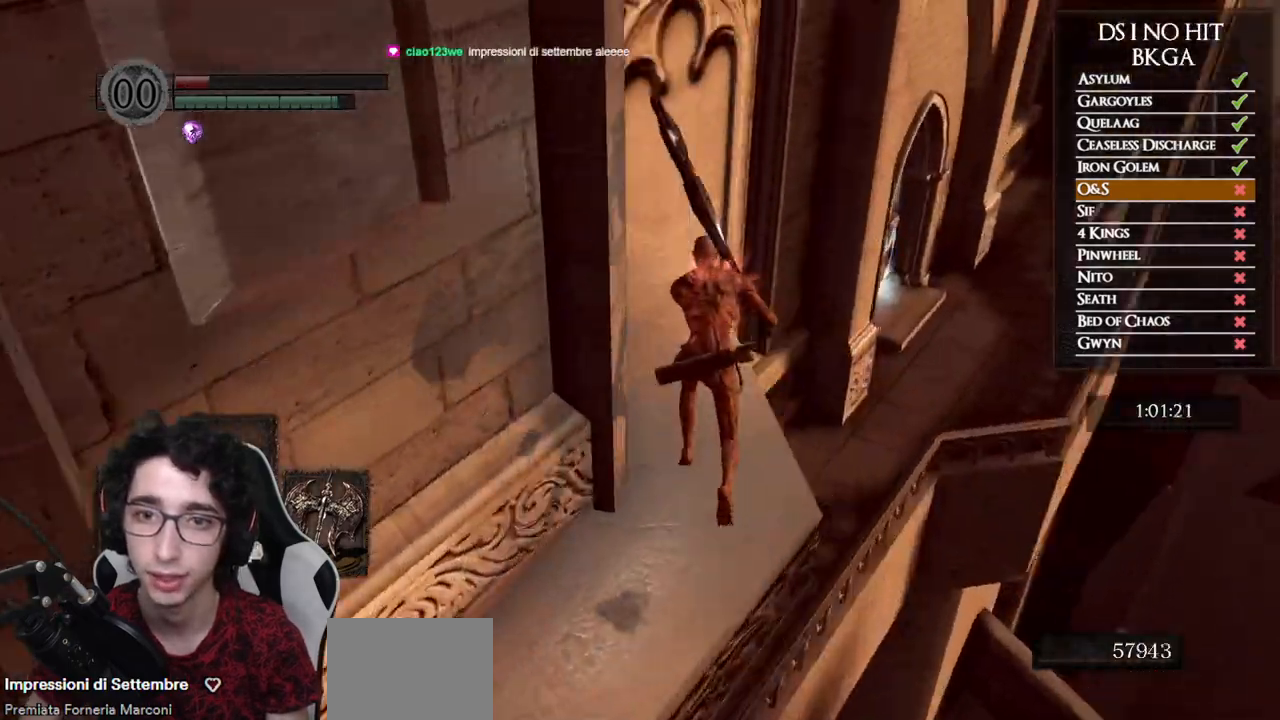
{"buttons": ["B"], "left_stick": "up", "right_stick": "center", "events": [[167, "right_stick", "center"]]}
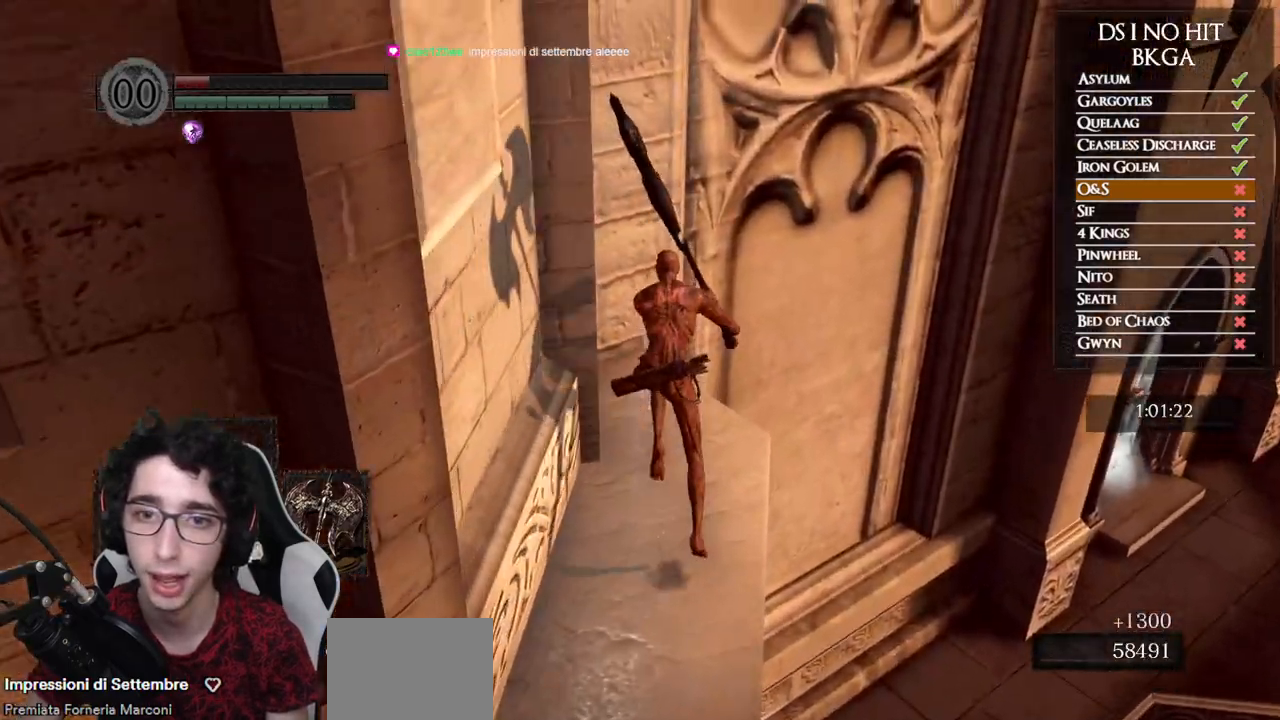
{"buttons": [], "left_stick": "up-right", "right_stick": "down-right", "events": [[17, "B", "up"], [250, "left_stick", "up-right"], [267, "right_stick", "down-right"]]}
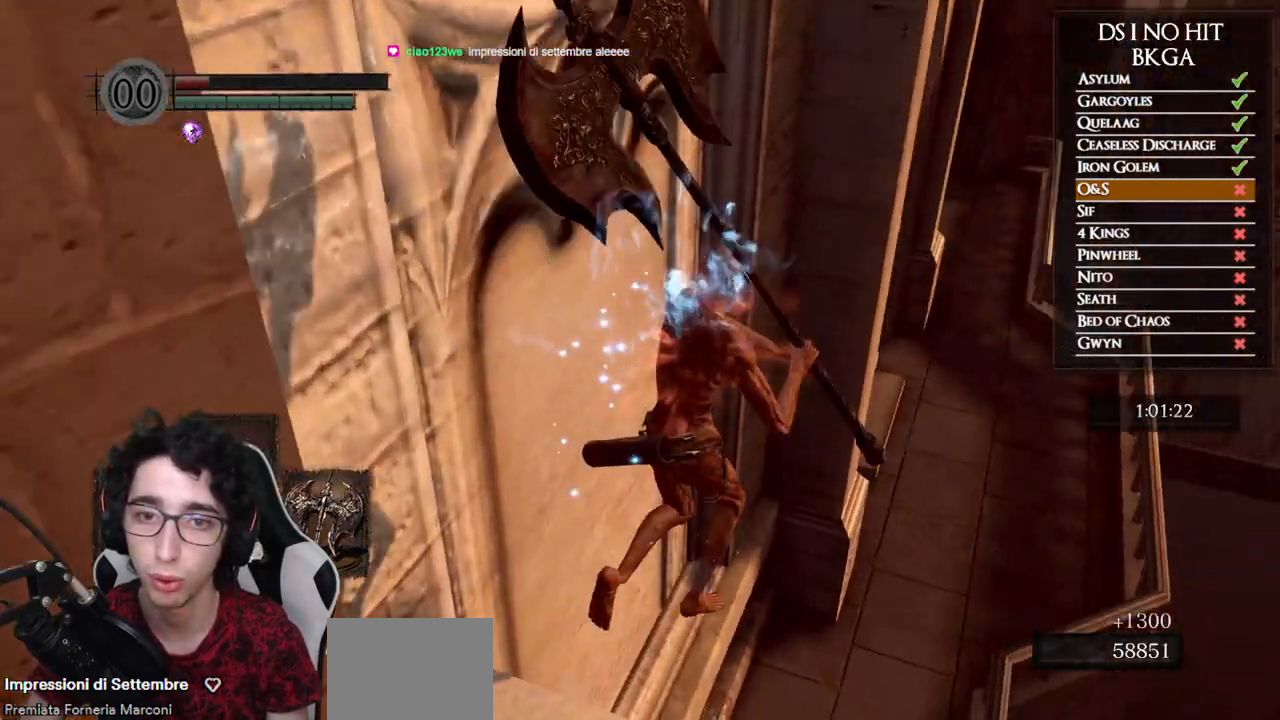
{"buttons": [], "left_stick": "up", "right_stick": "center", "events": [[100, "left_stick", "up"], [467, "right_stick", "center"]]}
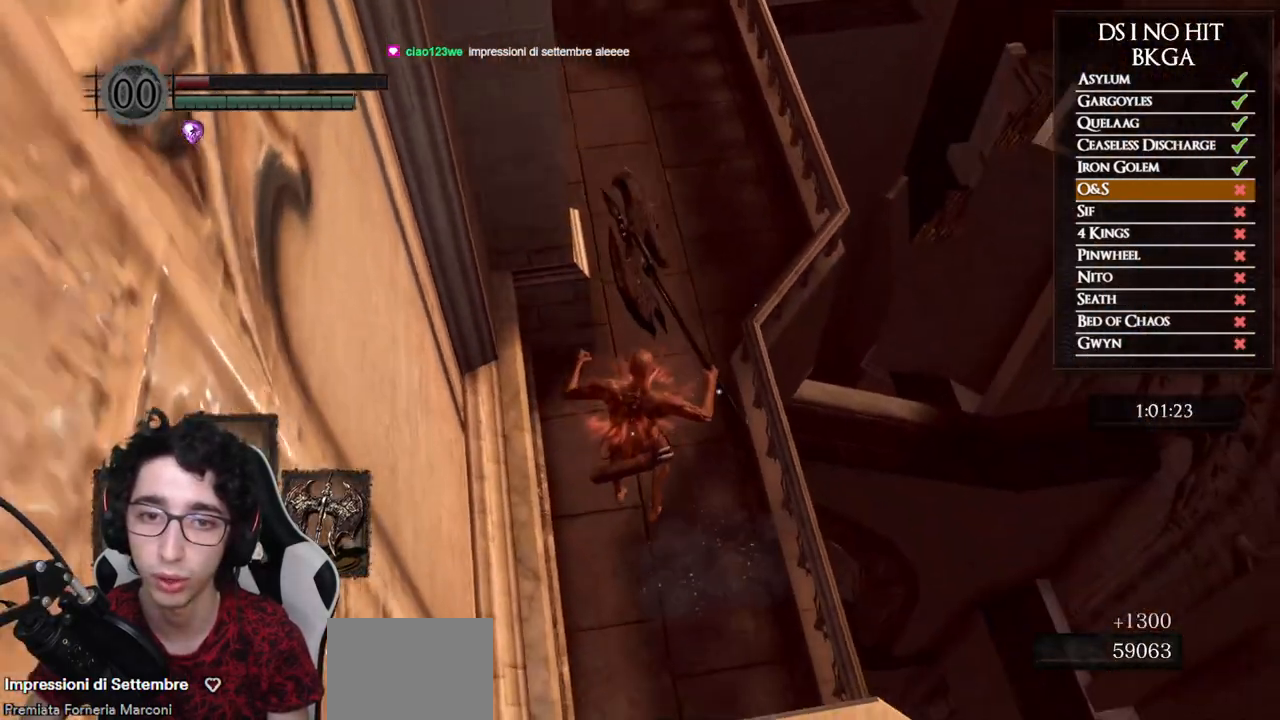
{"buttons": ["B"], "left_stick": "up", "right_stick": "center", "events": [[100, "B", "down"], [217, "B", "up"], [283, "B", "down"], [367, "B", "up"], [433, "B", "down"]]}
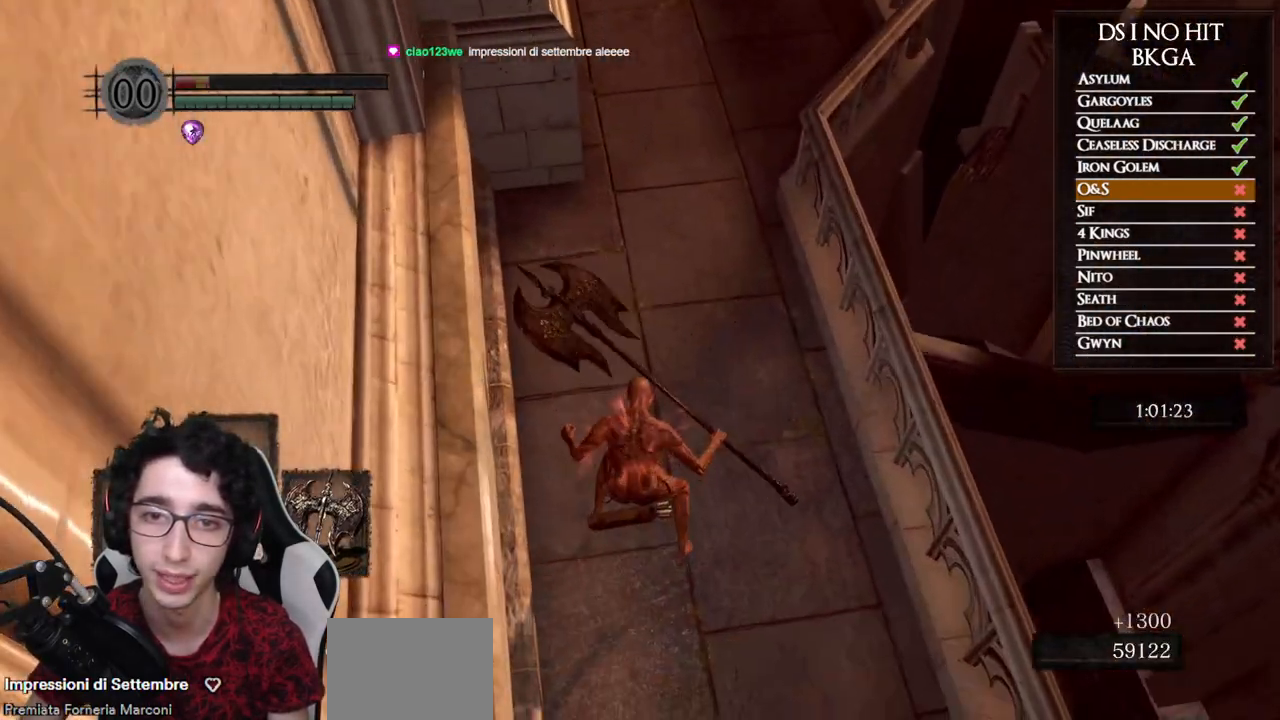
{"buttons": [], "left_stick": "up", "right_stick": "center", "events": [[17, "B", "up"], [67, "B", "down"], [167, "B", "up"], [300, "right_stick", "up-left"], [433, "right_stick", "center"]]}
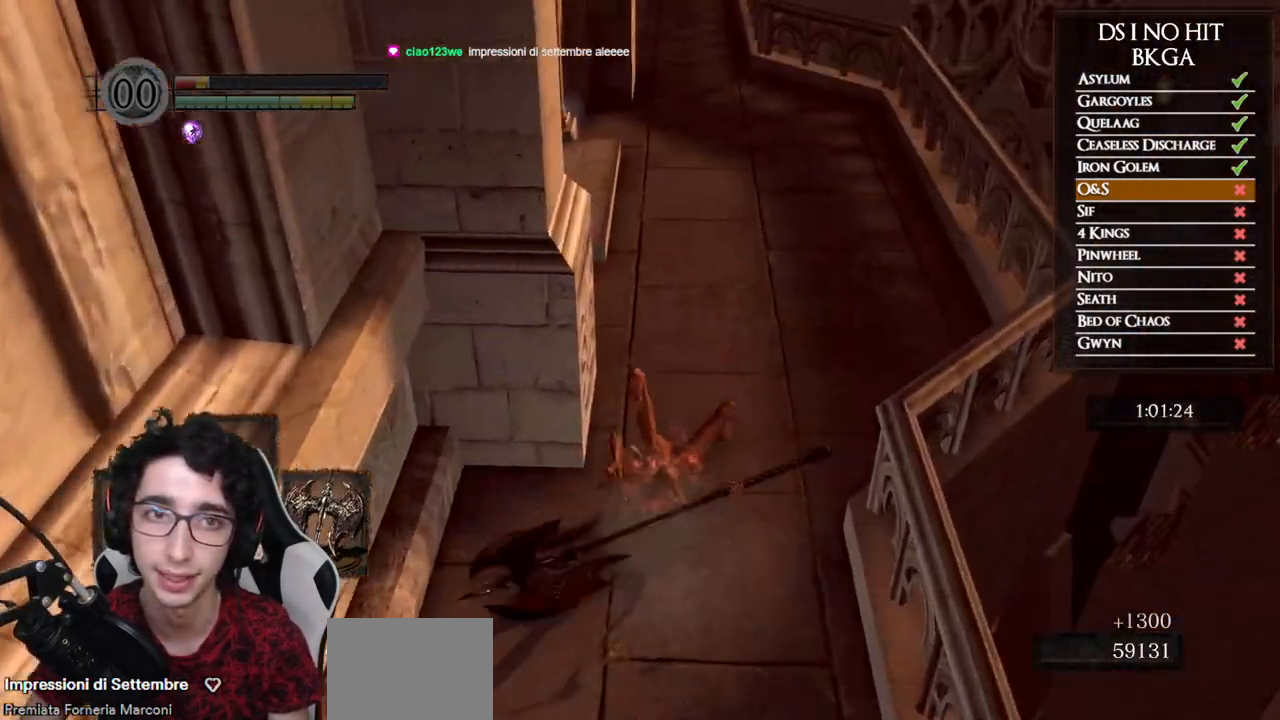
{"buttons": ["B"], "left_stick": "up", "right_stick": "left", "events": [[17, "B", "down"], [383, "right_stick", "left"]]}
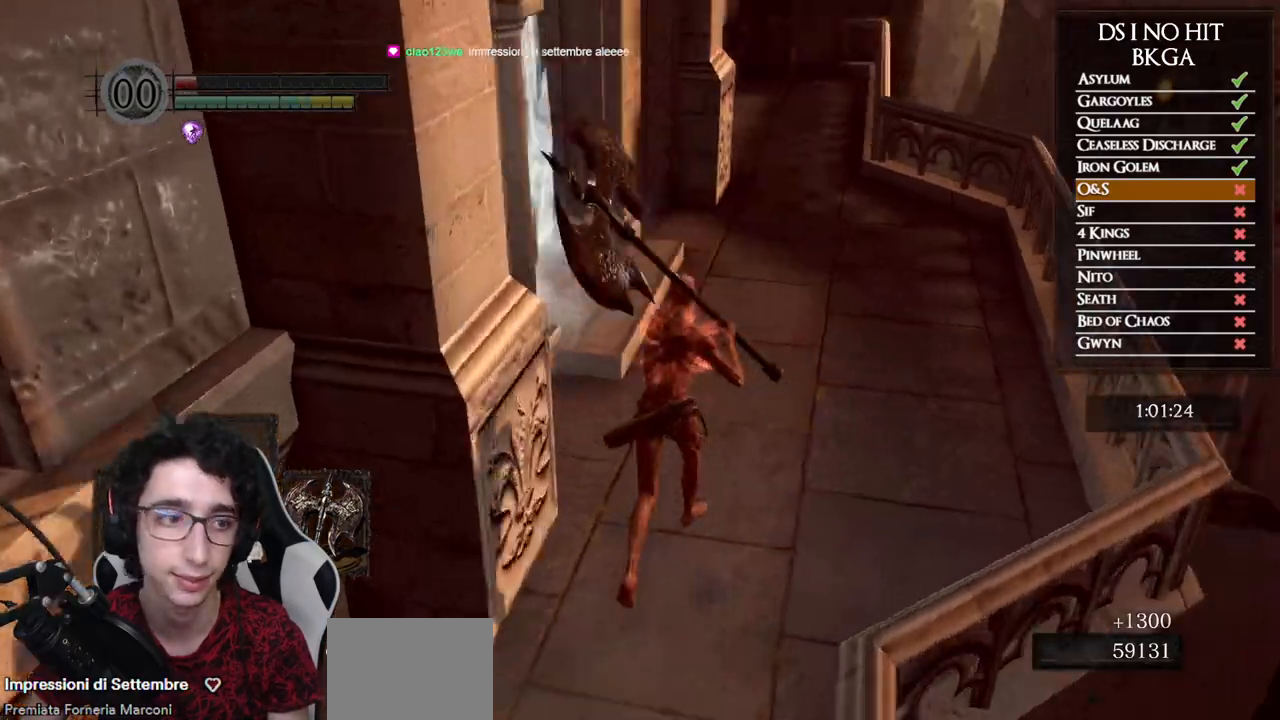
{"buttons": ["B"], "left_stick": "up", "right_stick": "left", "events": [[150, "right_stick", "center"], [233, "right_stick", "left"]]}
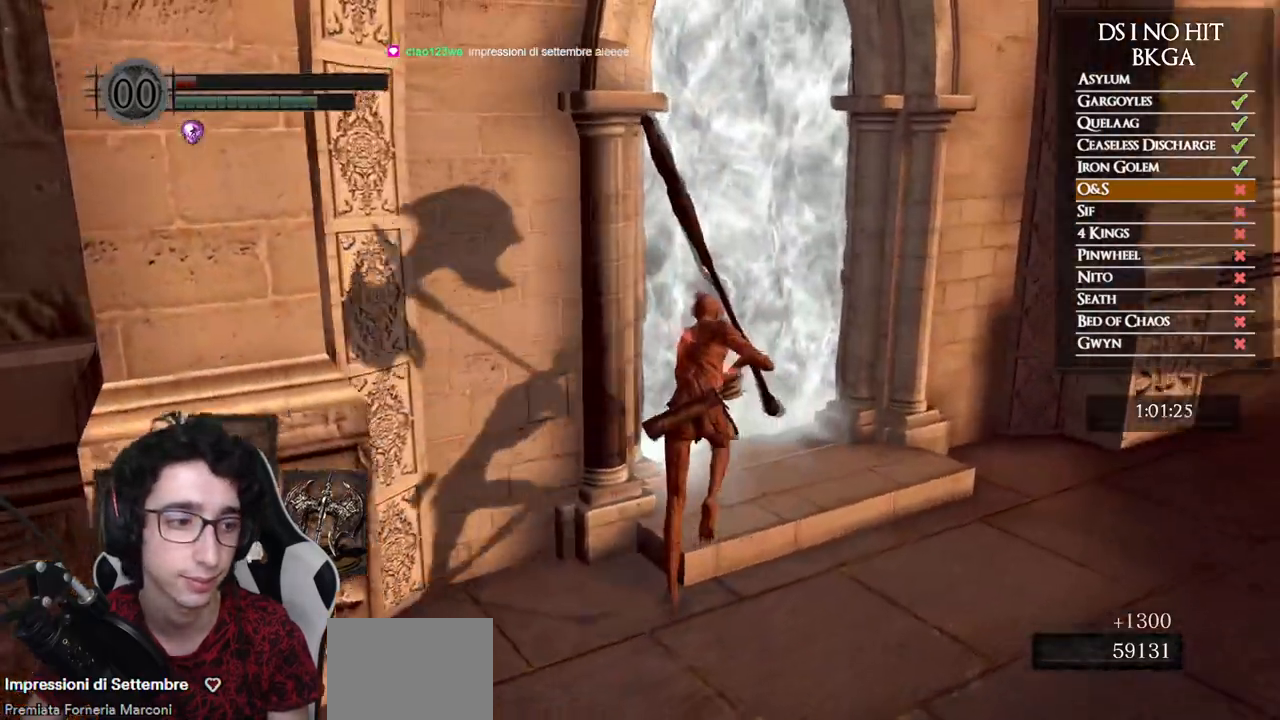
{"buttons": [], "left_stick": "center", "right_stick": "center", "events": [[33, "right_stick", "center"], [67, "B", "up"], [150, "A", "down"], [233, "A", "up"], [317, "A", "down"], [350, "A", "up"], [383, "left_stick", "center"], [417, "A", "down"], [483, "A", "up"]]}
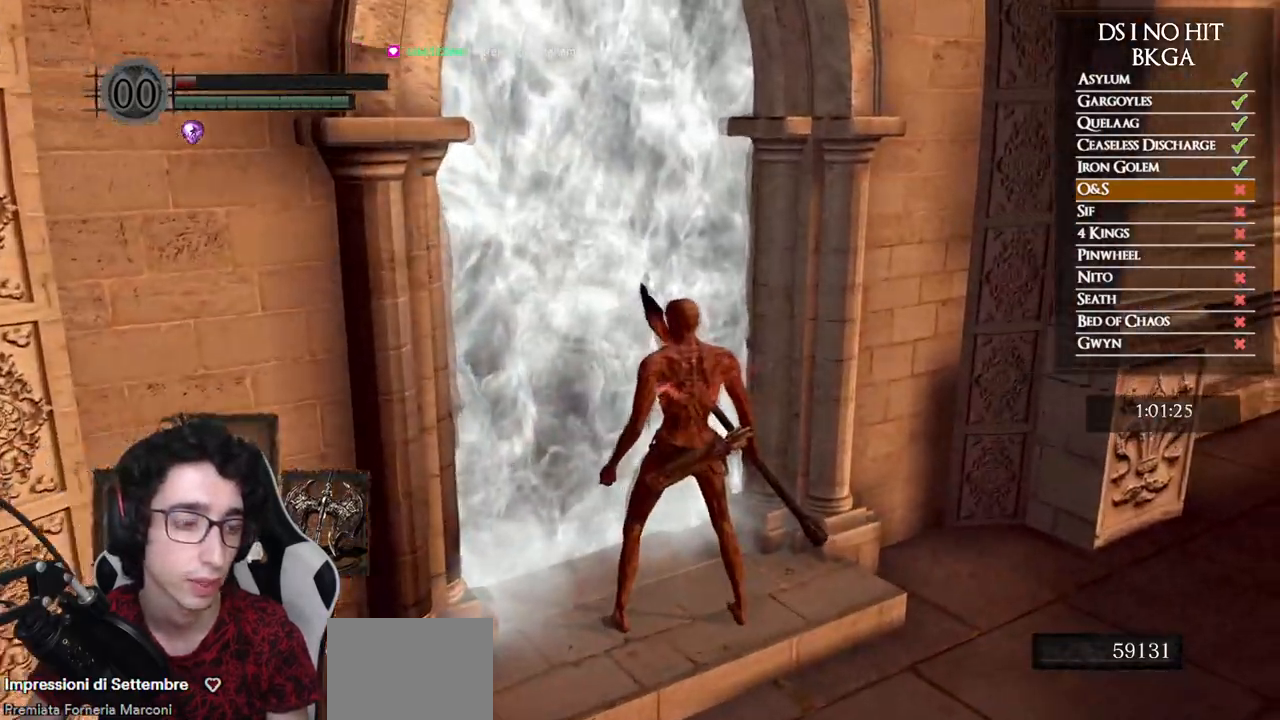
{"buttons": [], "left_stick": "center", "right_stick": "left", "events": [[50, "A", "down"], [100, "A", "up"], [167, "A", "down"], [217, "A", "up"], [417, "right_stick", "left"]]}
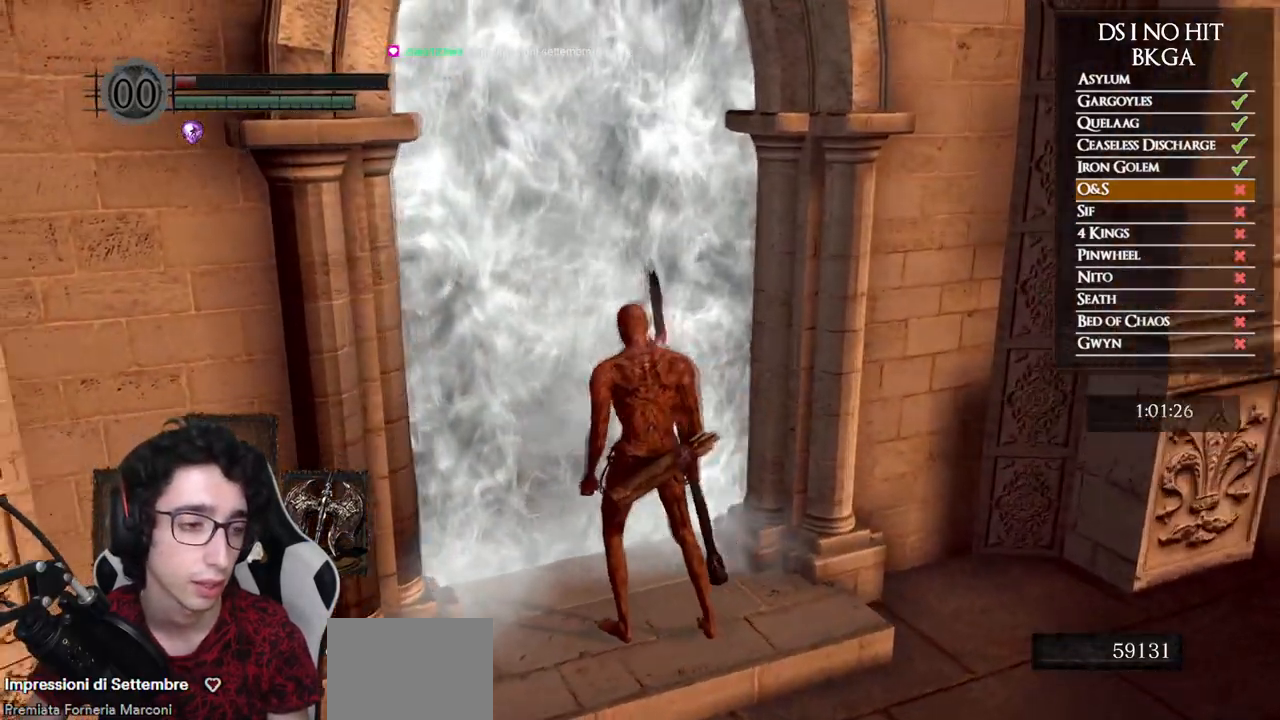
{"buttons": [], "left_stick": "up", "right_stick": "center", "events": [[83, "right_stick", "center"], [200, "right_stick", "left"], [317, "right_stick", "center"], [333, "left_stick", "up"]]}
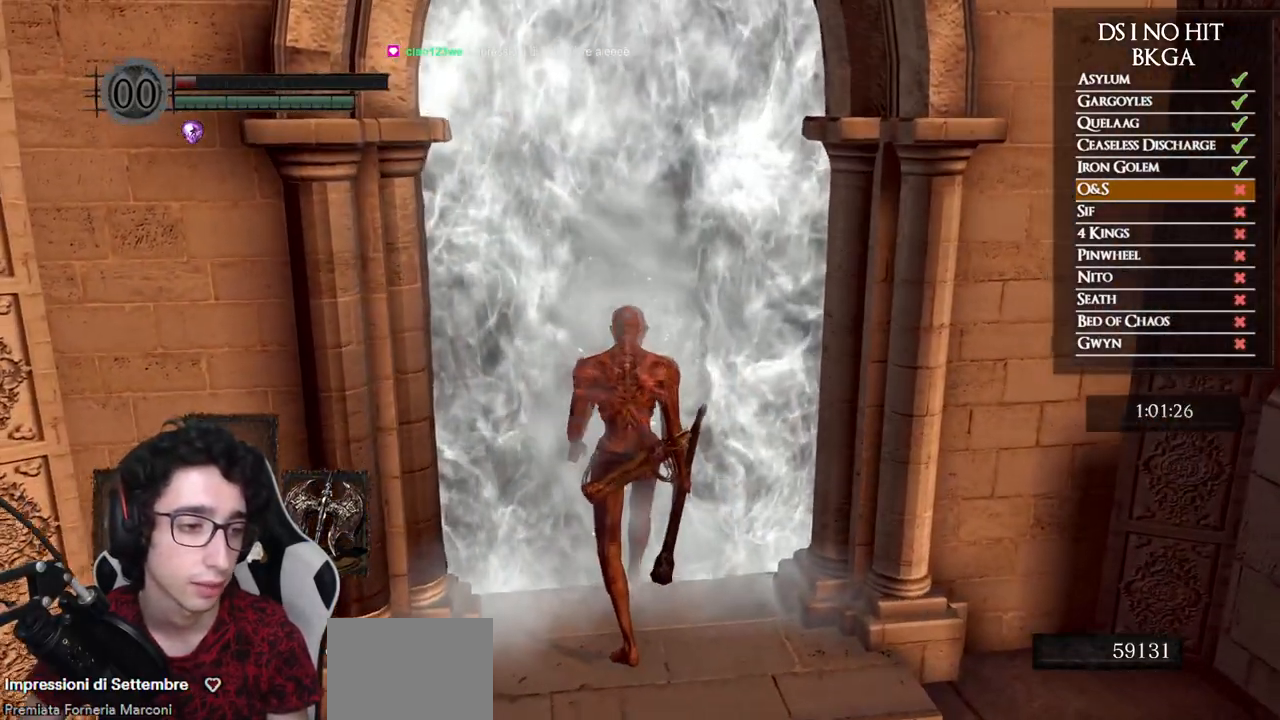
{"buttons": [], "left_stick": "up", "right_stick": "center", "events": [[250, "right_stick", "left"], [333, "right_stick", "center"]]}
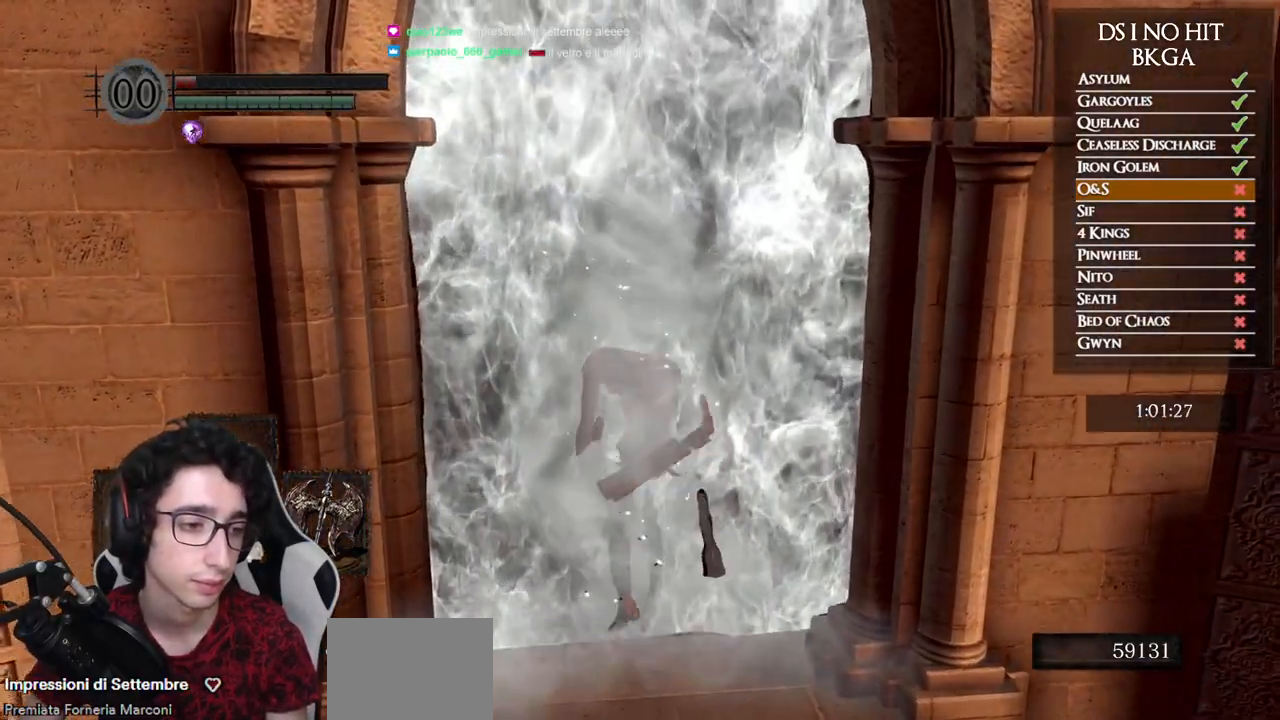
{"buttons": [], "left_stick": "up", "right_stick": "center", "events": [[17, "right_stick", "up-left"], [83, "right_stick", "center"], [233, "right_stick", "up-left"], [317, "right_stick", "center"]]}